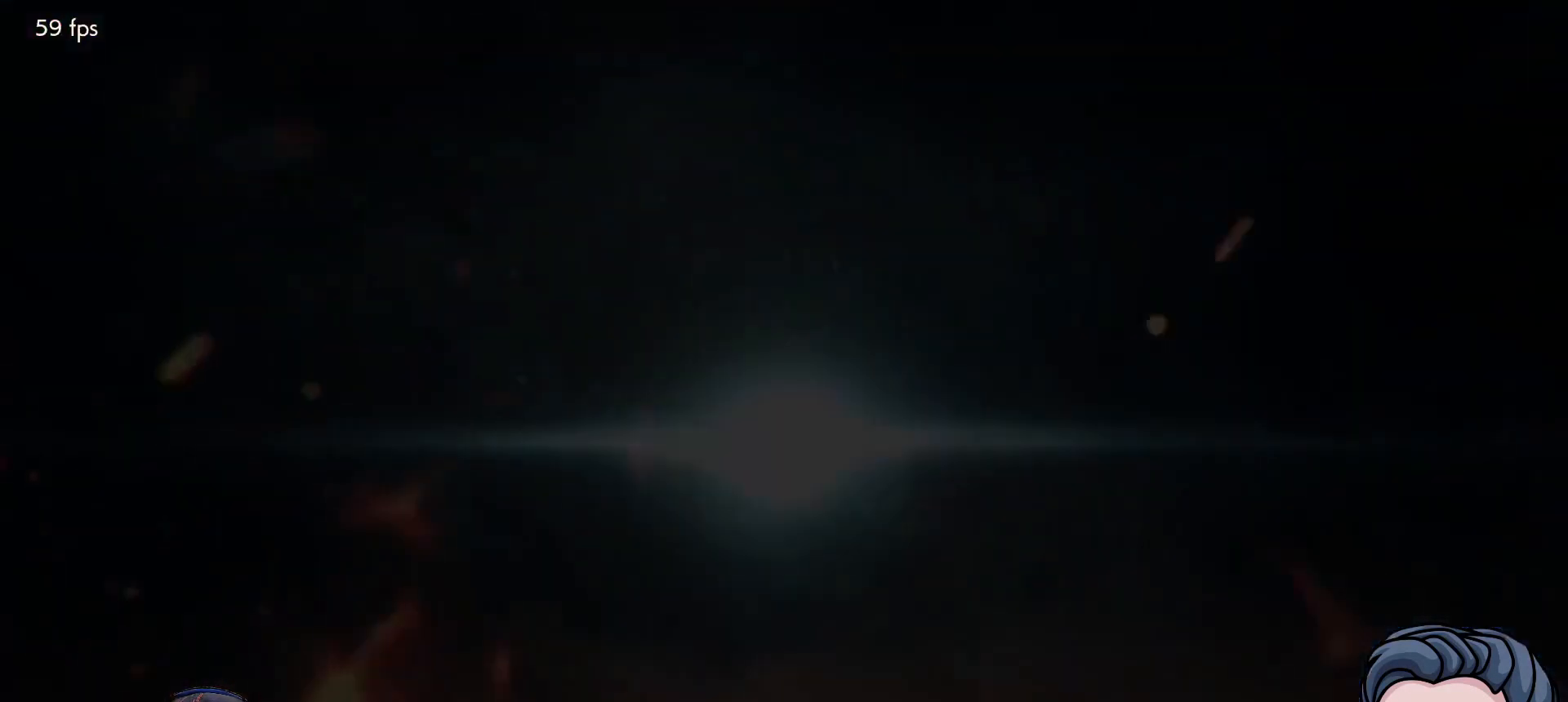
Gameplay with a controller (PlayStation layout); each line is a JSON object with the inputs held at the frame after it. "events" lists button and stick changes between this image and that frame as [ms after this image, input, new state], when the widget could be followed in between. Not read: left_stick.
{"buttons": [], "right_stick": "center", "events": [[133, "START", "down"], [267, "START", "up"], [433, "START", "down"], [500, "START", "up"]]}
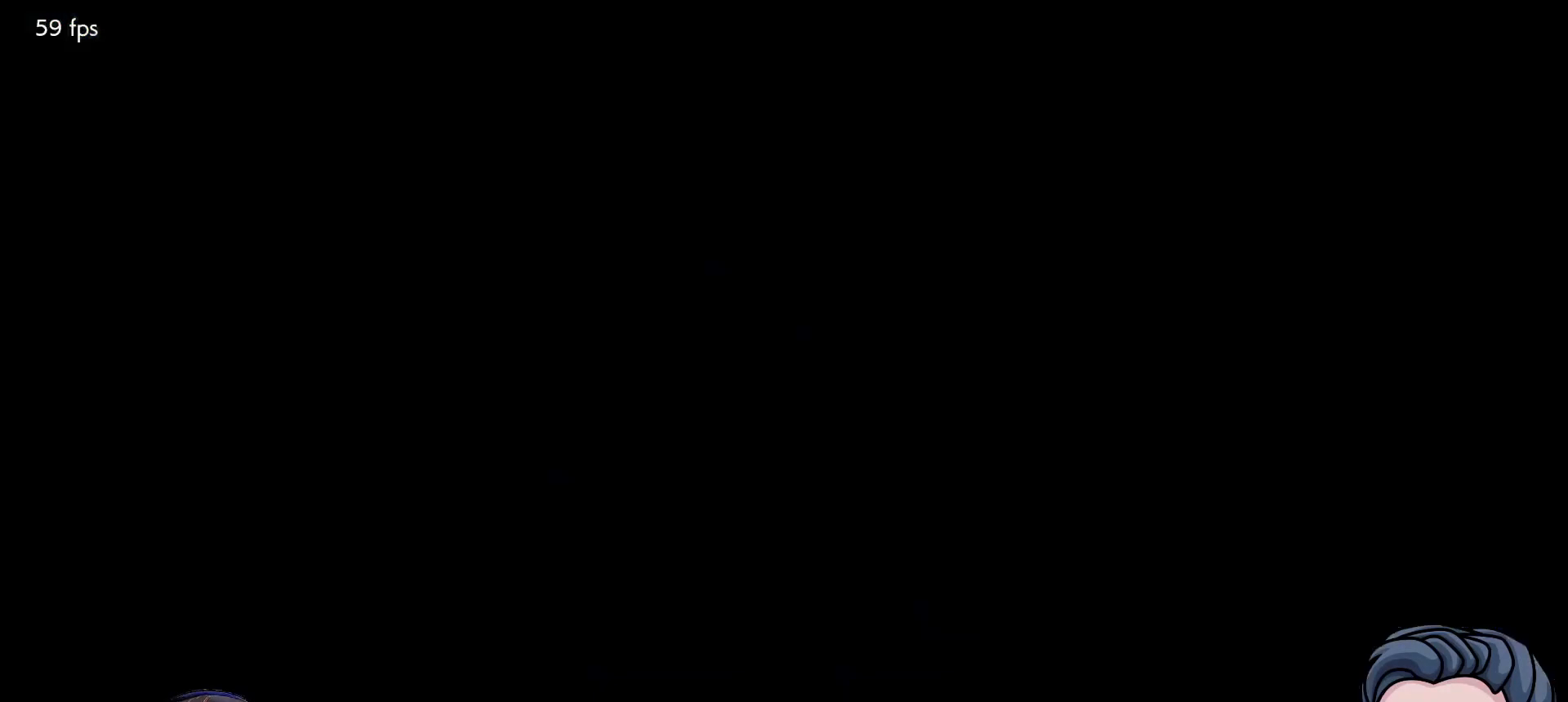
{"buttons": ["START"], "right_stick": "center", "events": [[133, "START", "down"], [250, "START", "up"], [383, "START", "down"]]}
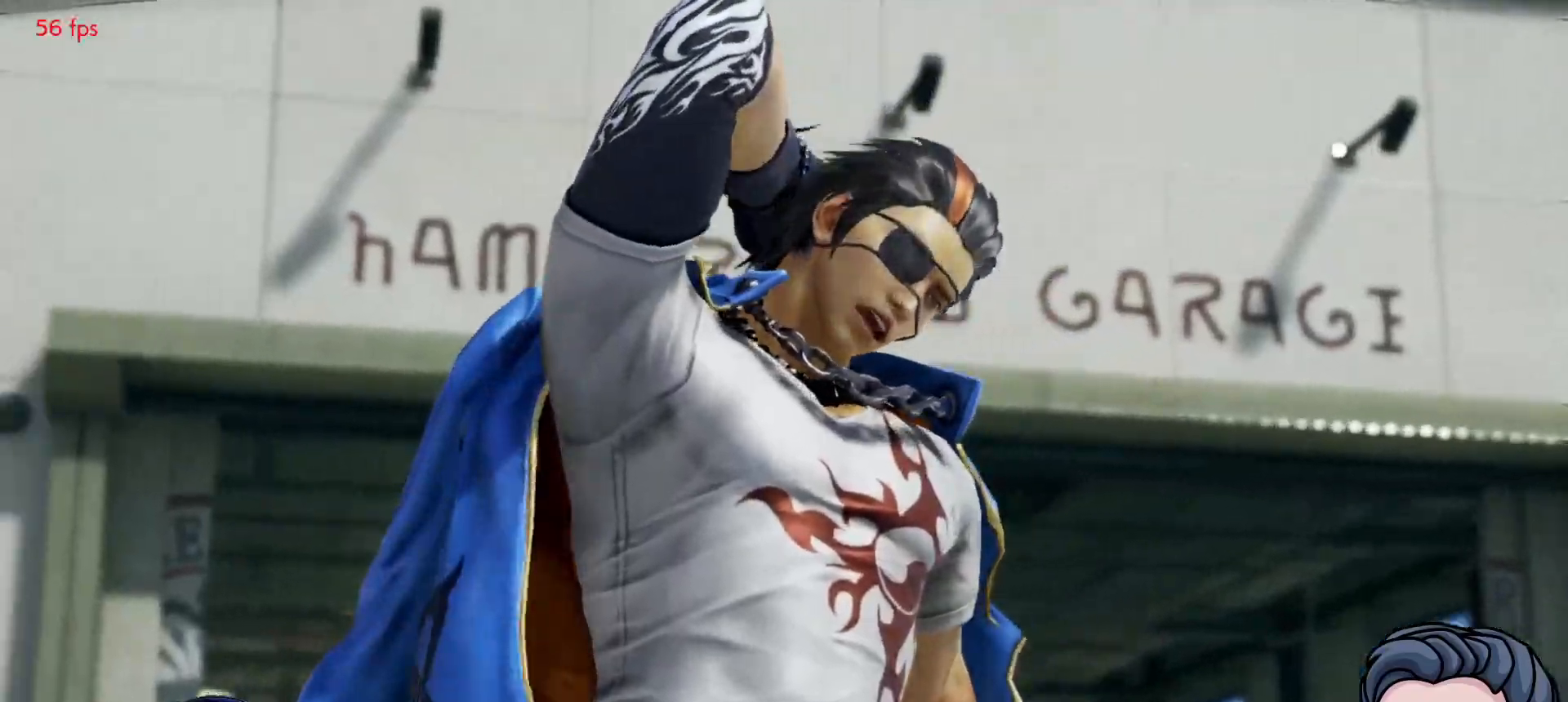
{"buttons": ["START"], "right_stick": "center", "events": [[17, "START", "up"], [183, "START", "down"], [317, "START", "up"], [467, "START", "down"]]}
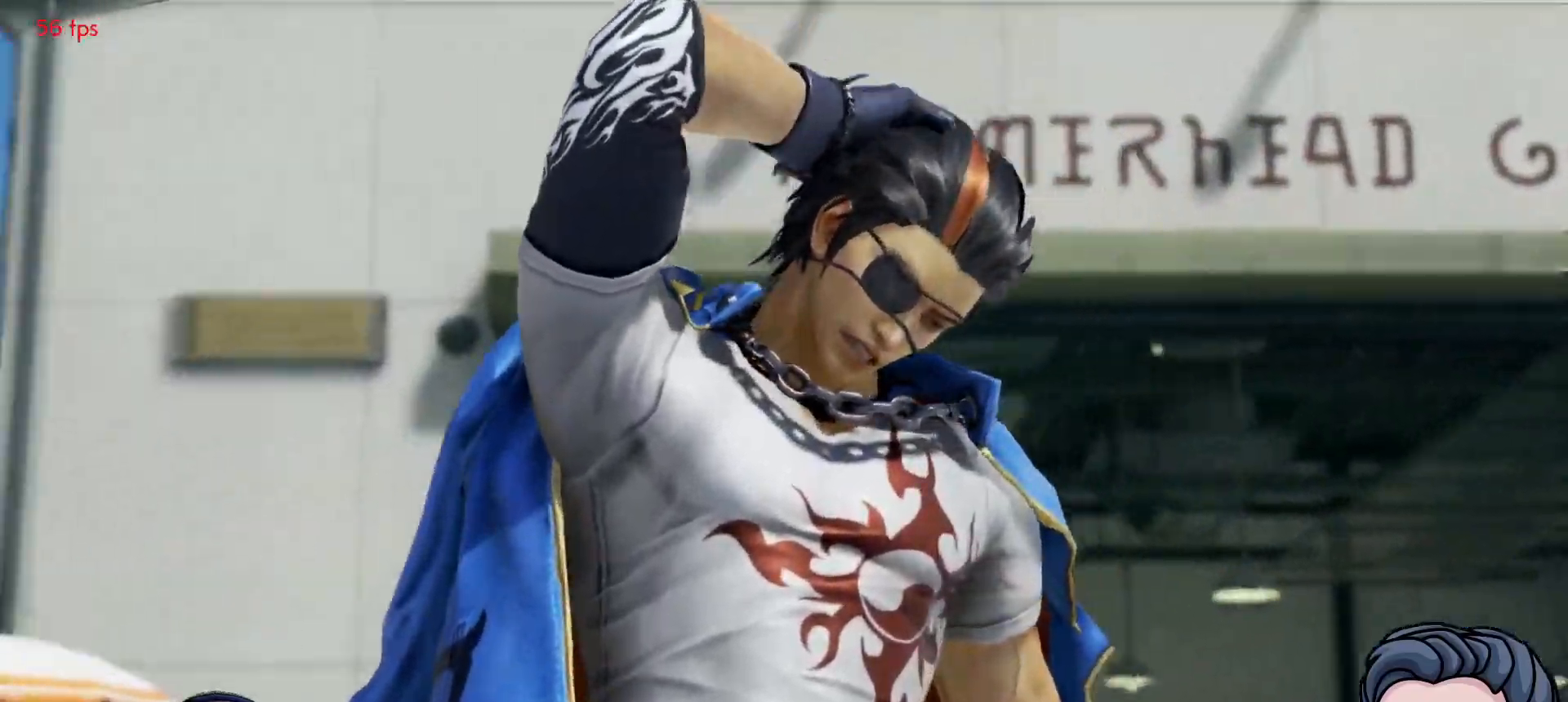
{"buttons": [], "right_stick": "center", "events": [[67, "START", "up"]]}
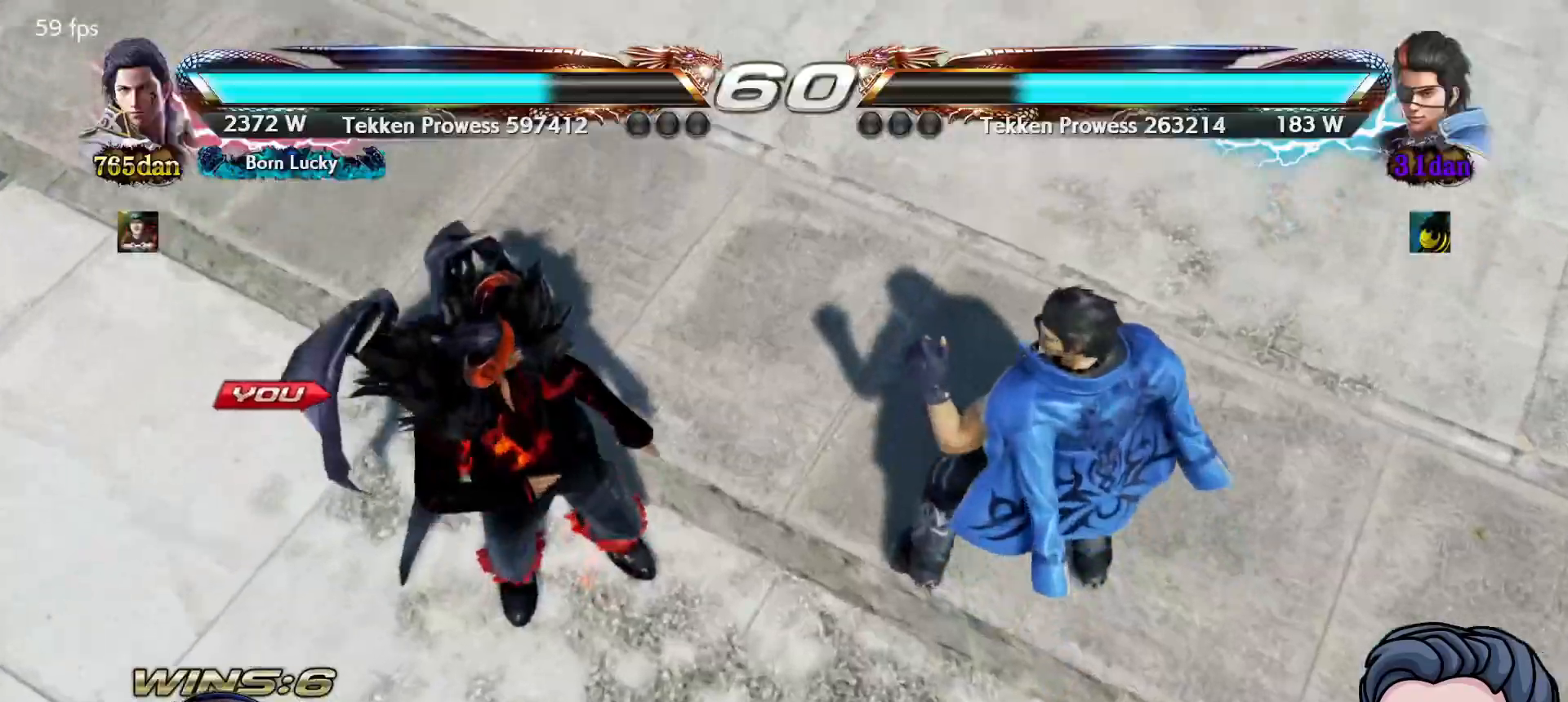
{"buttons": [], "right_stick": "center", "events": [[183, "START", "down"], [300, "START", "up"]]}
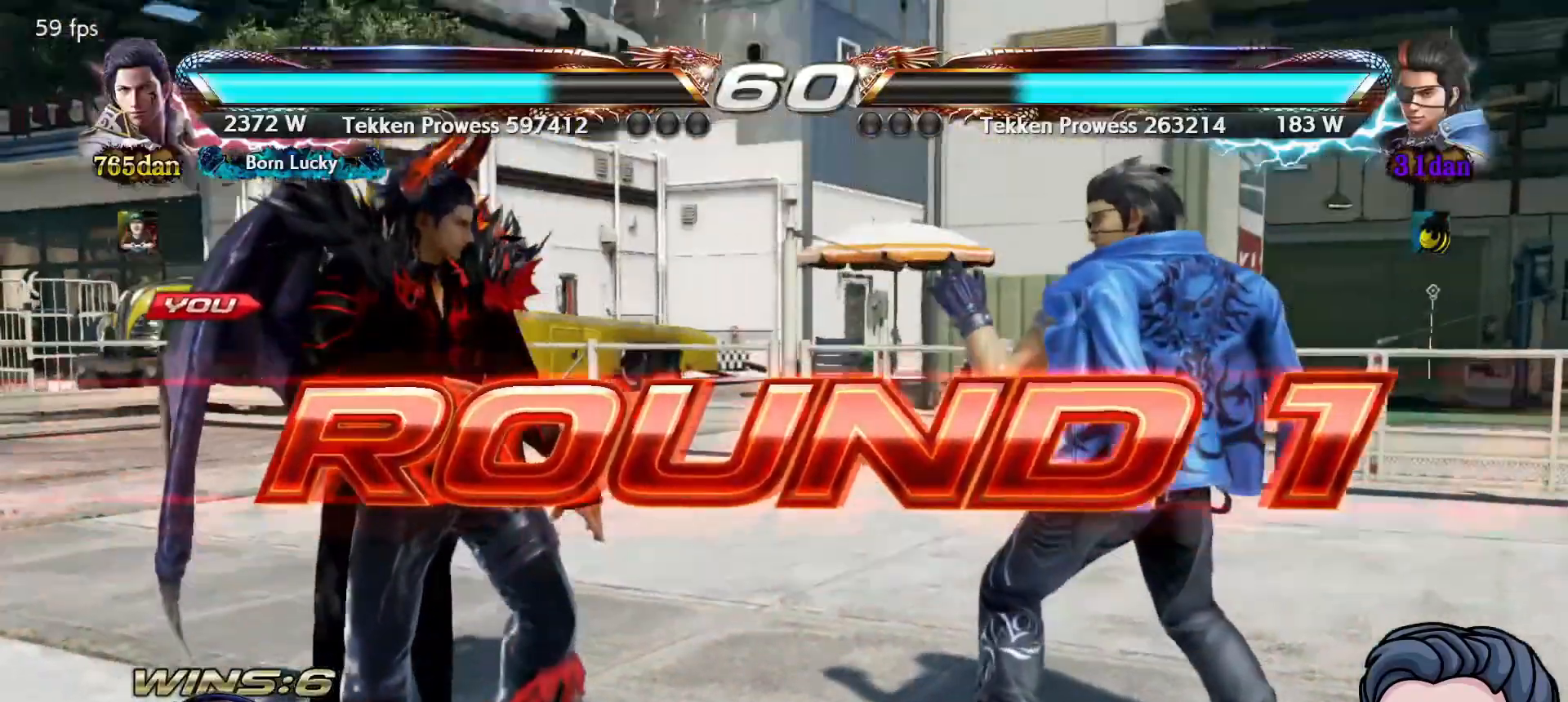
{"buttons": [], "right_stick": "center", "events": []}
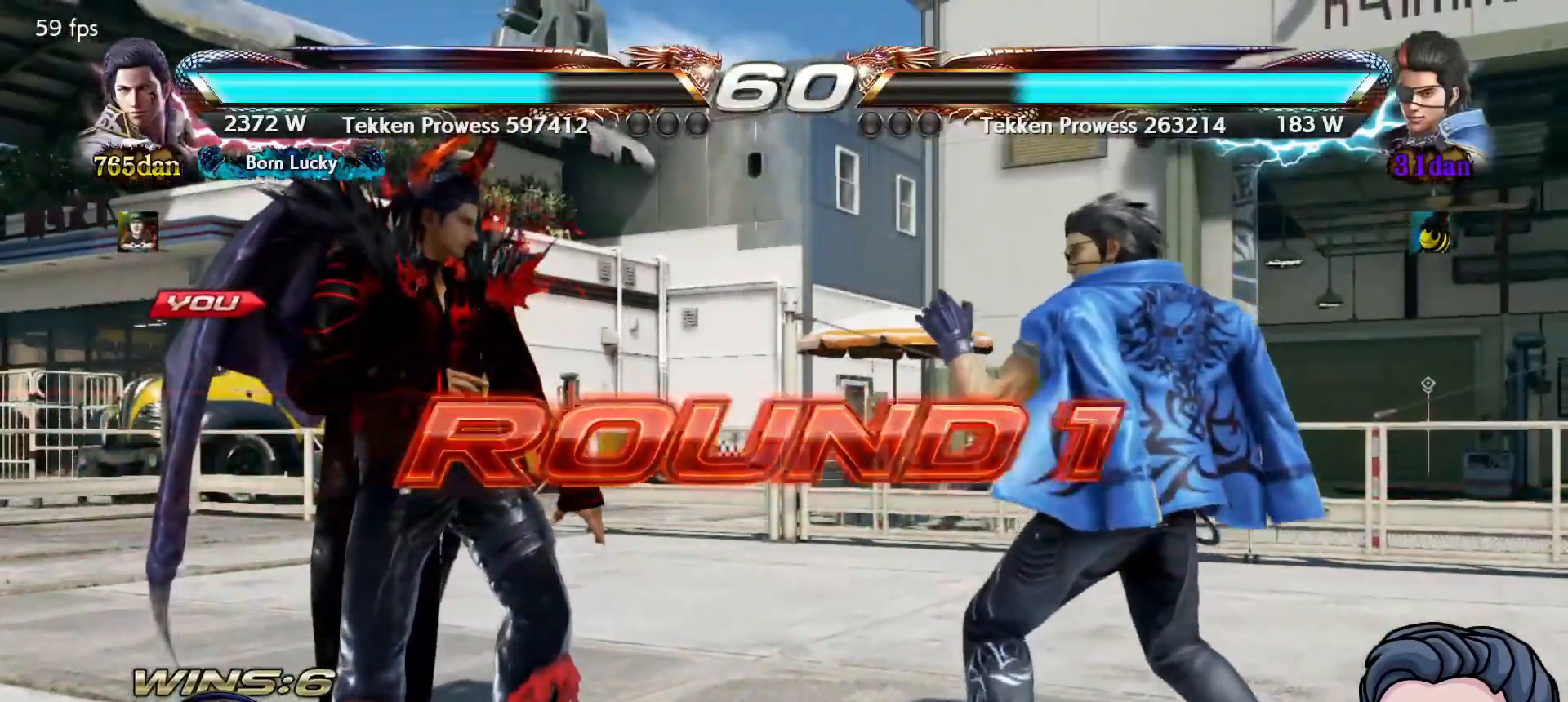
{"buttons": [], "right_stick": "center", "events": []}
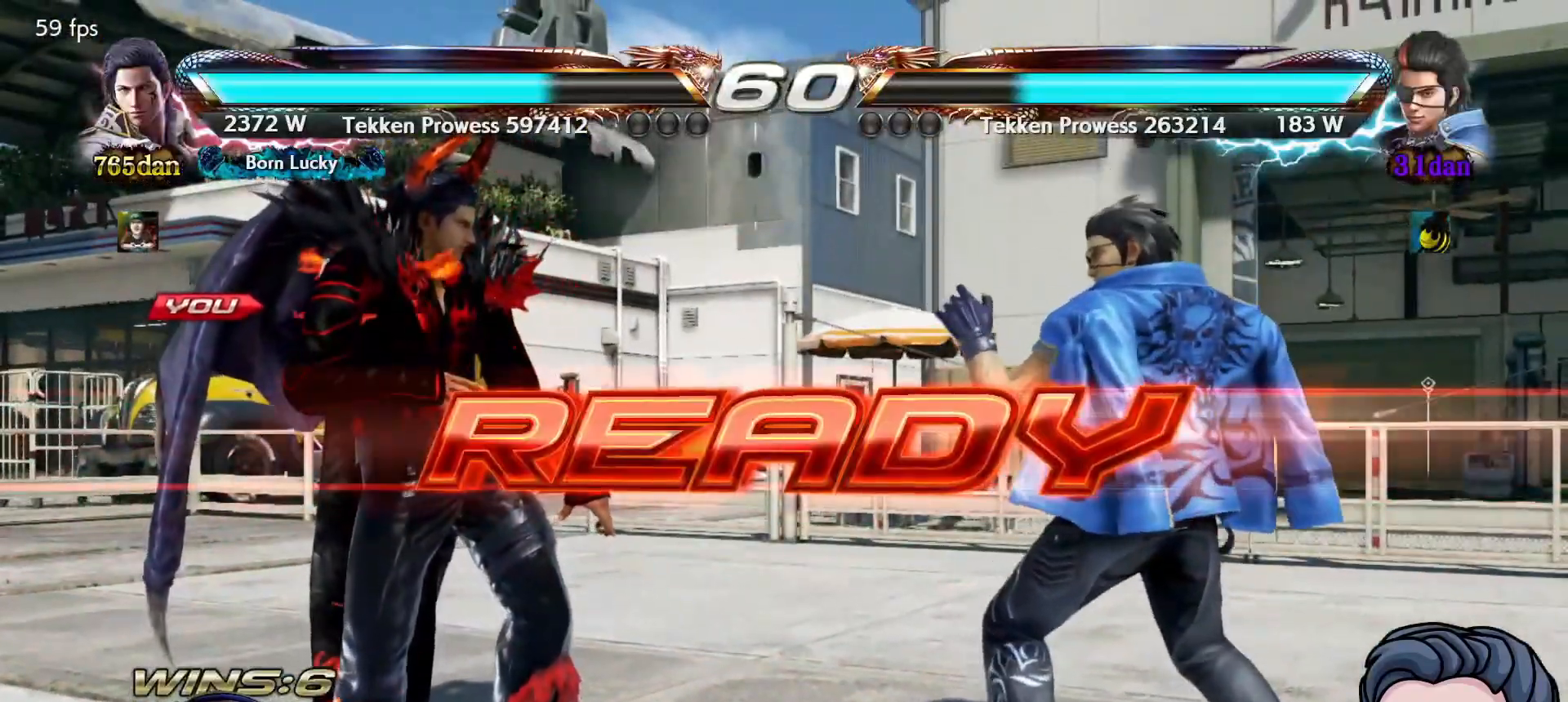
{"buttons": [], "right_stick": "center", "events": []}
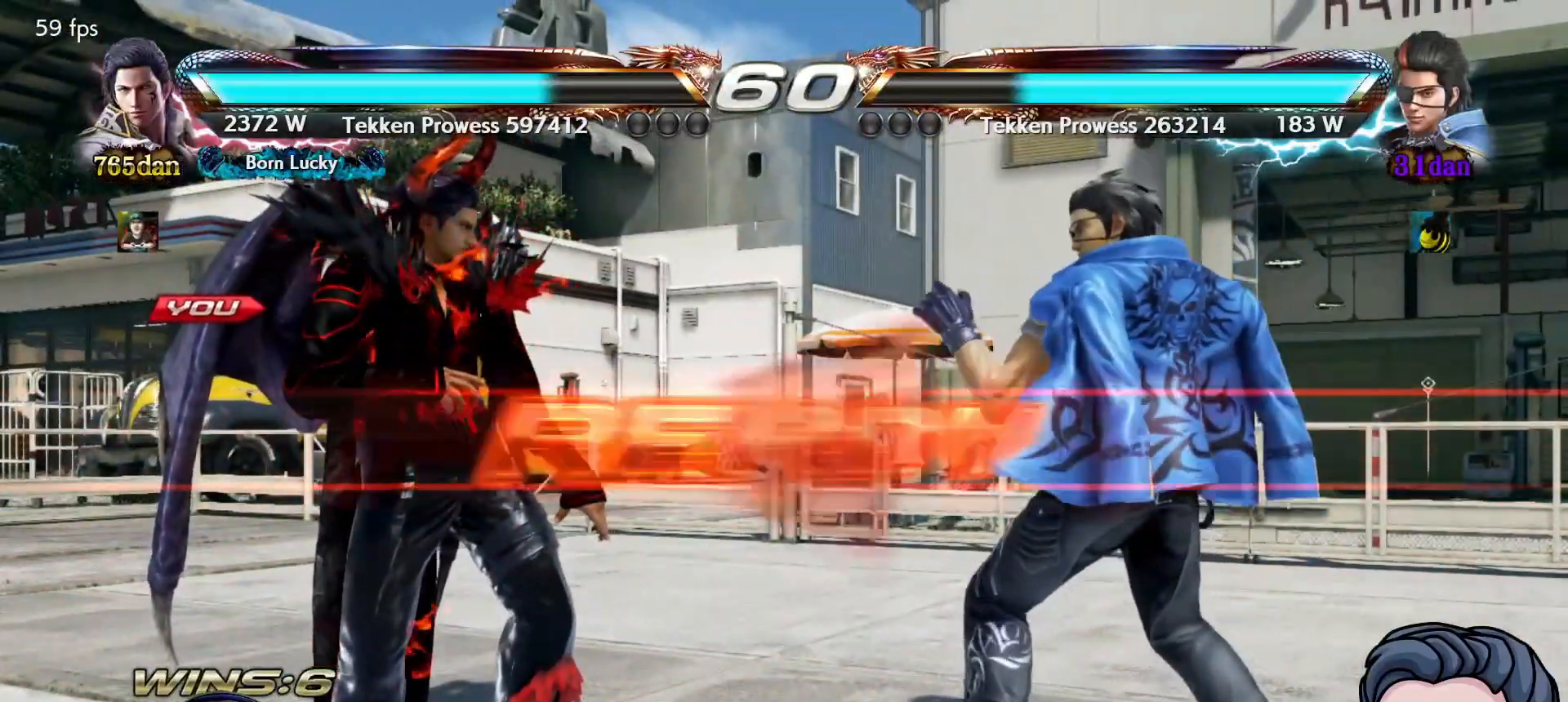
{"buttons": [], "right_stick": "center", "events": []}
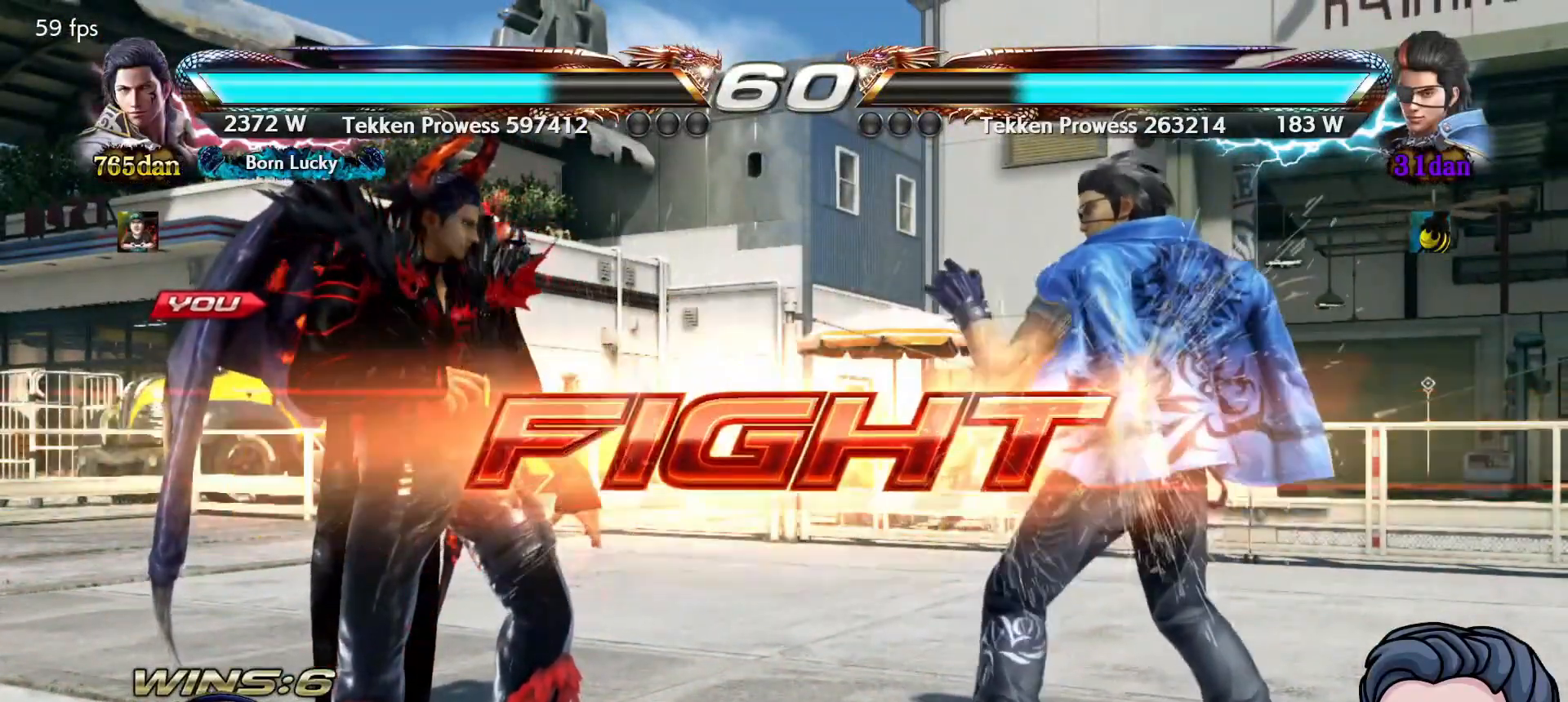
{"buttons": [], "right_stick": "center", "events": [[67, "DPAD_DOWN", "down"], [167, "DPAD_DOWN", "up"]]}
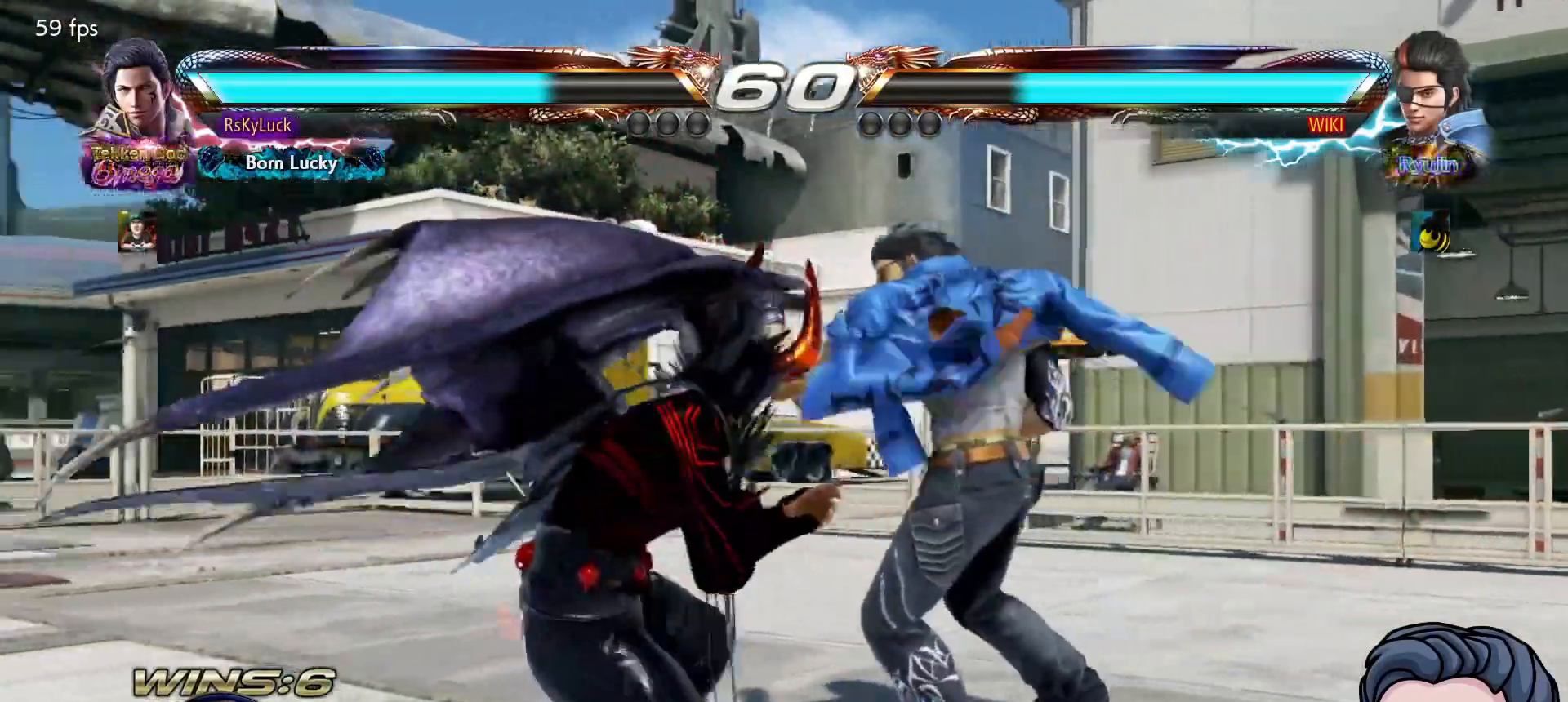
{"buttons": [], "right_stick": "center", "events": [[50, "DPAD_DOWN", "down"], [117, "DPAD_DOWN", "up"], [250, "CIRCLE", "down"], [417, "CIRCLE", "up"]]}
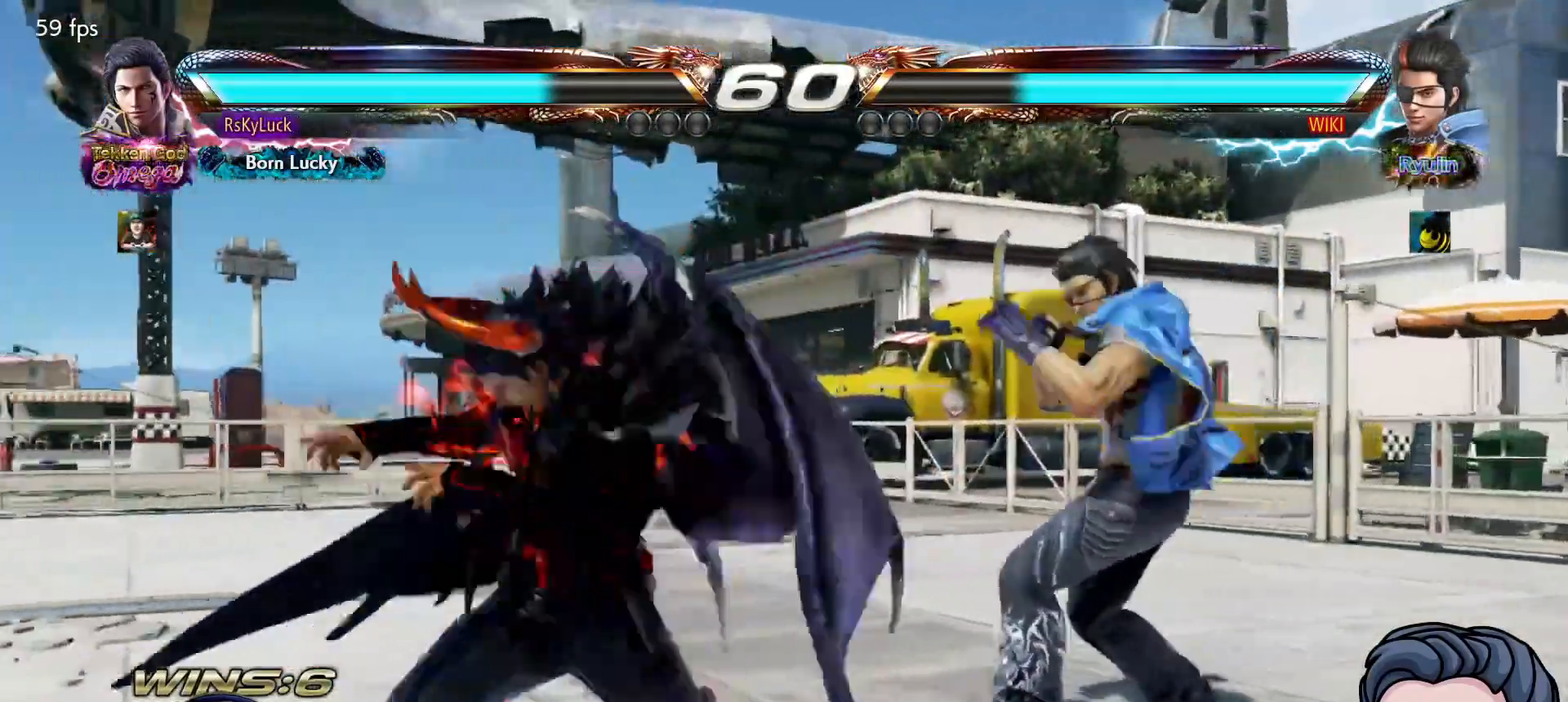
{"buttons": [], "right_stick": "center", "events": []}
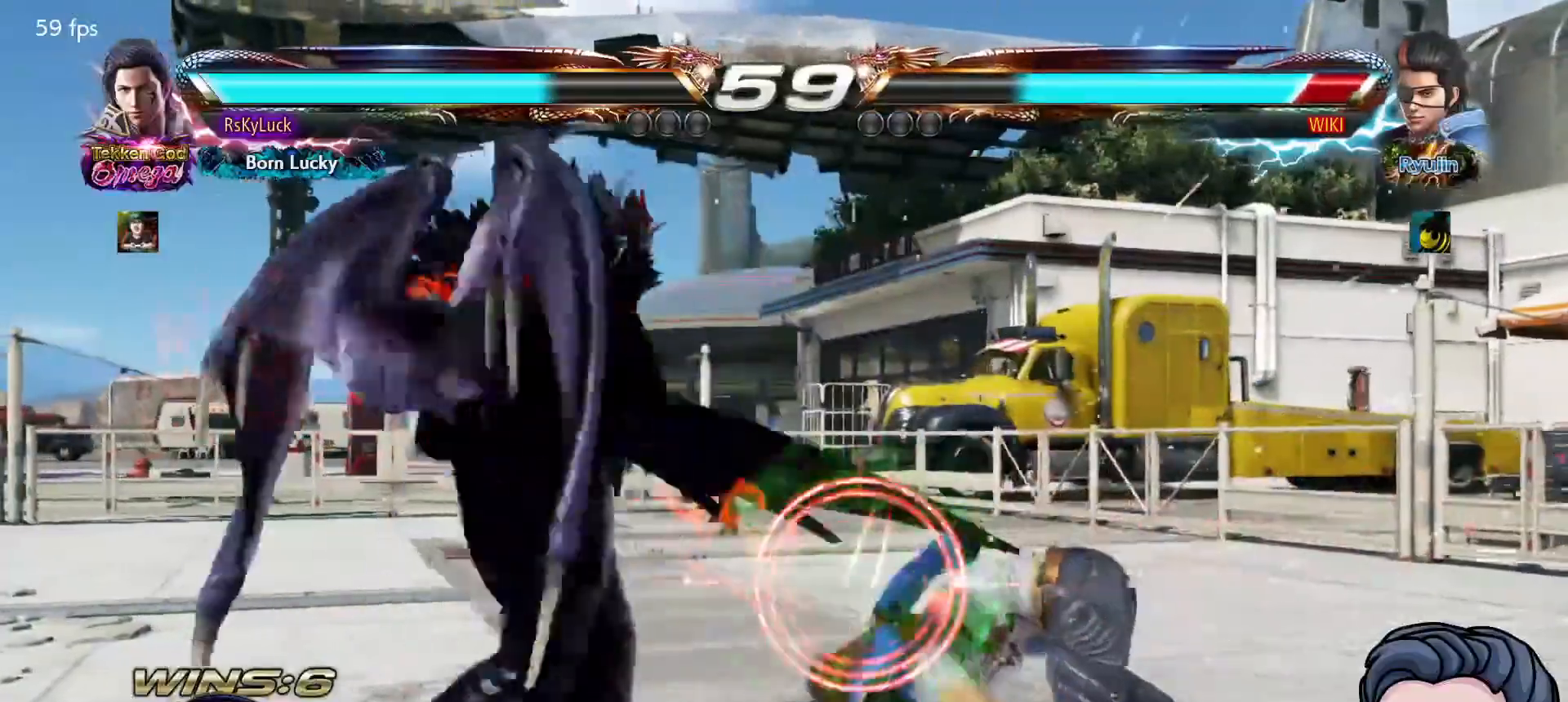
{"buttons": ["TRIANGLE"], "right_stick": "center", "events": [[50, "DPAD_RIGHT", "down"], [150, "DPAD_RIGHT", "up"], [233, "DPAD_RIGHT", "down"], [267, "DPAD_RIGHT", "up"], [317, "DPAD_RIGHT", "down"], [333, "TRIANGLE", "down"], [500, "DPAD_RIGHT", "up"]]}
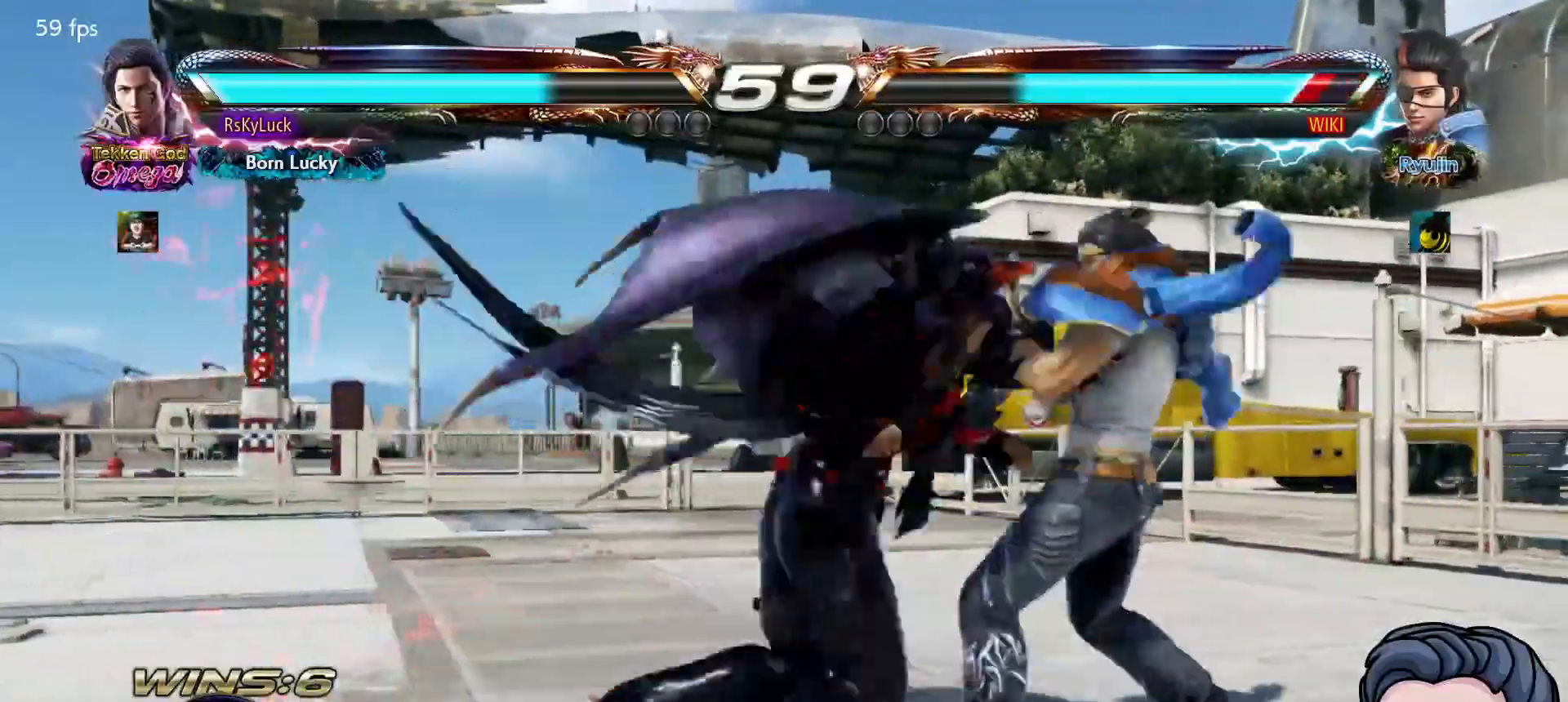
{"buttons": [], "right_stick": "center", "events": [[67, "TRIANGLE", "up"]]}
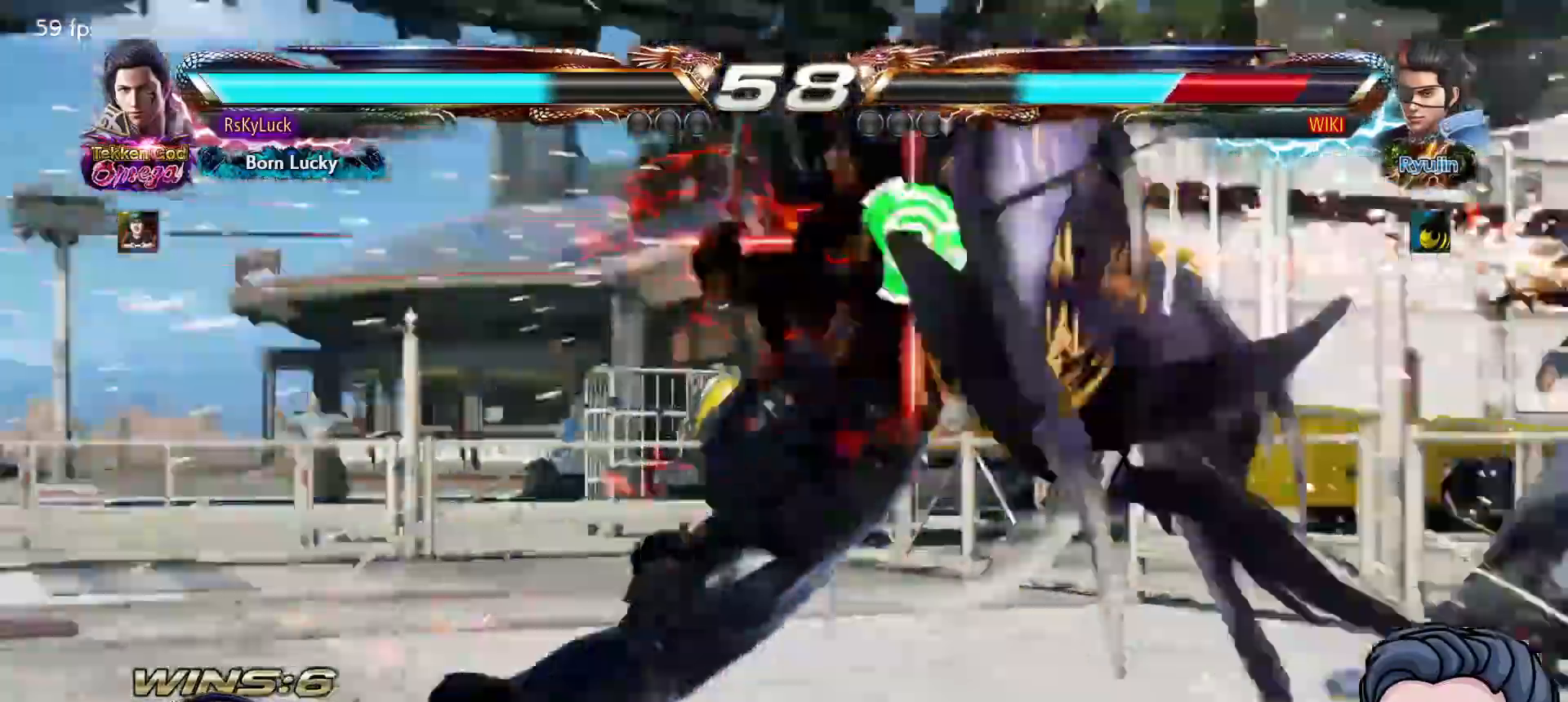
{"buttons": ["DPAD_RIGHT"], "right_stick": "center", "events": [[500, "DPAD_RIGHT", "down"]]}
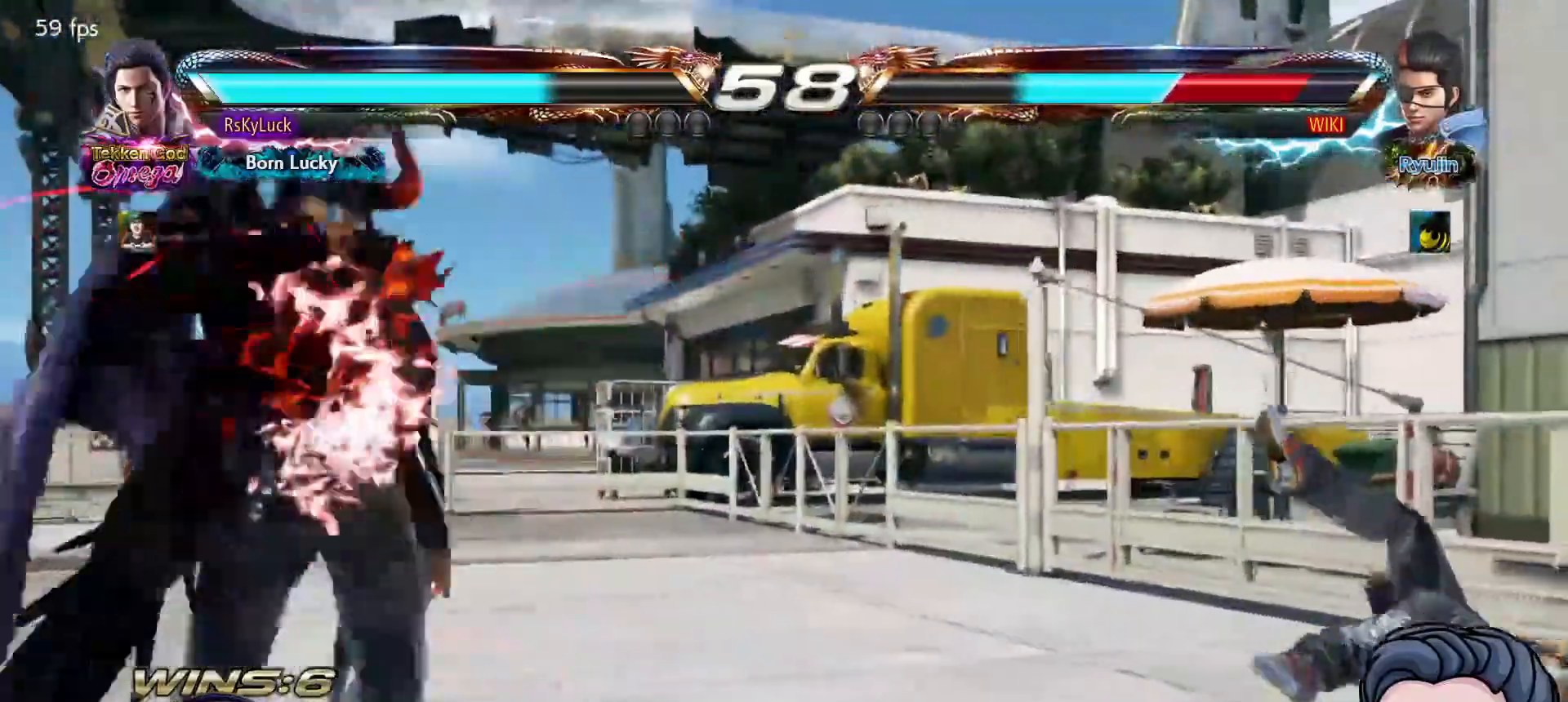
{"buttons": ["DPAD_RIGHT"], "right_stick": "center", "events": [[117, "DPAD_RIGHT", "up"], [183, "DPAD_RIGHT", "down"], [267, "DPAD_RIGHT", "up"], [333, "DPAD_RIGHT", "down"]]}
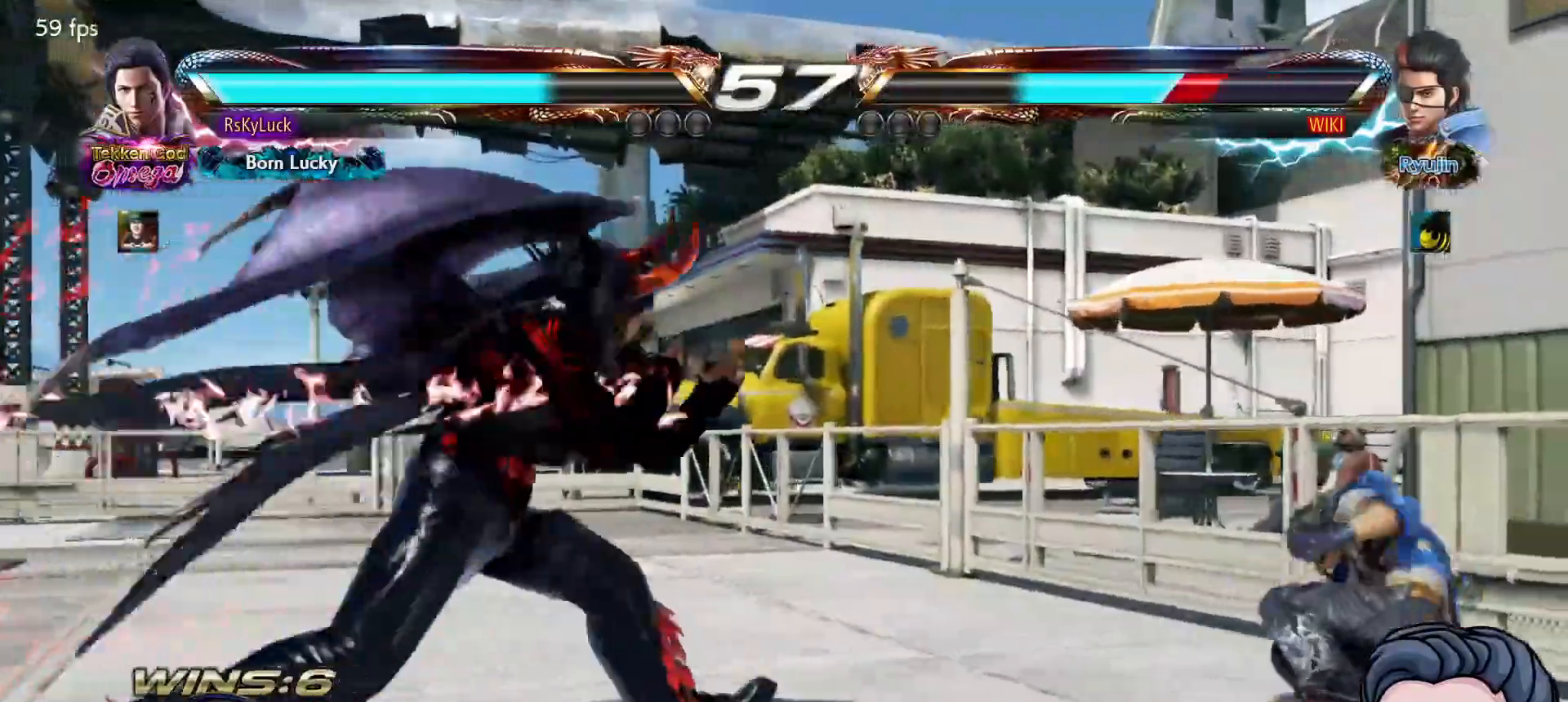
{"buttons": ["SQUARE"], "right_stick": "center", "events": [[167, "DPAD_RIGHT", "up"], [250, "DPAD_LEFT", "down"], [283, "SQUARE", "down"], [383, "SQUARE", "up"], [433, "SQUARE", "down"], [450, "DPAD_LEFT", "up"]]}
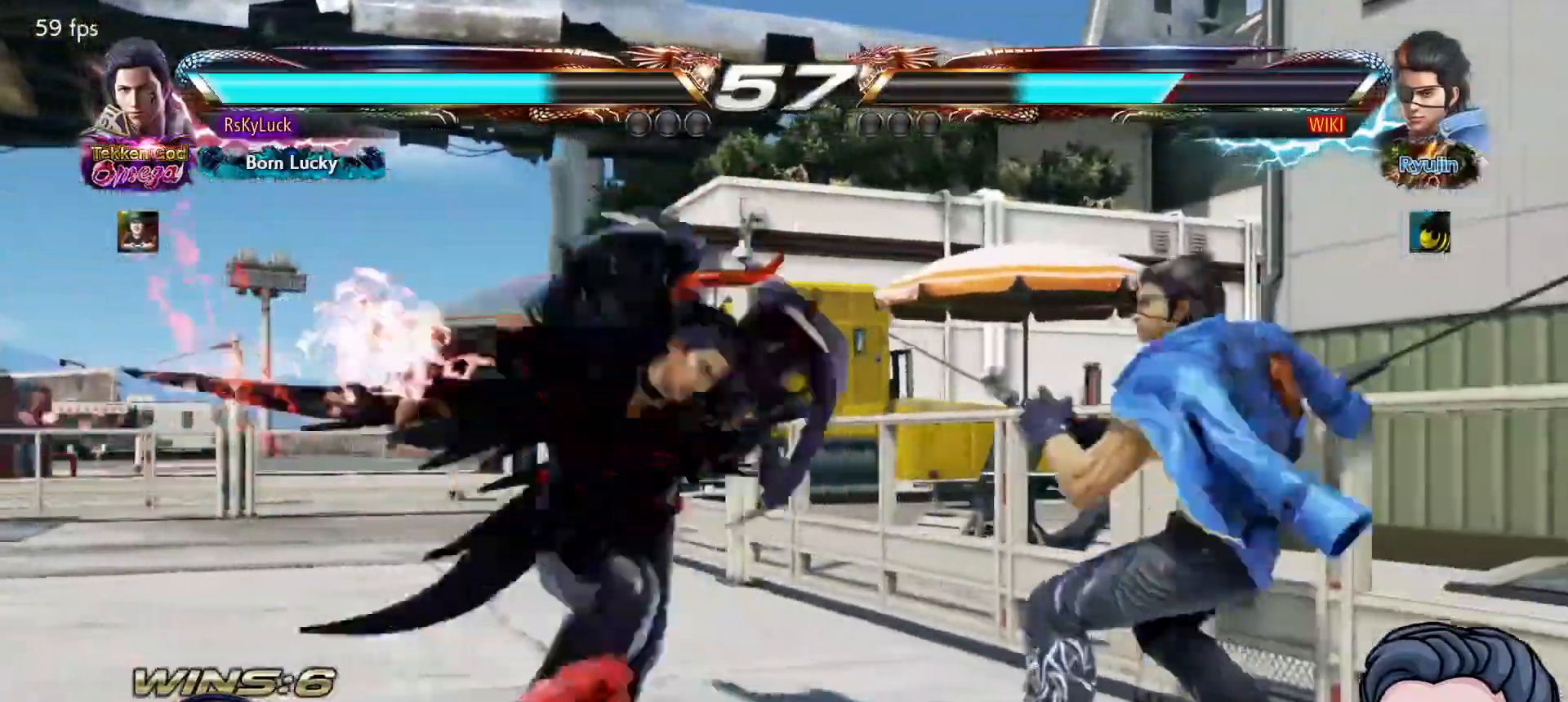
{"buttons": ["DPAD_DOWN"], "right_stick": "center", "events": [[233, "SQUARE", "up"], [450, "DPAD_DOWN", "down"]]}
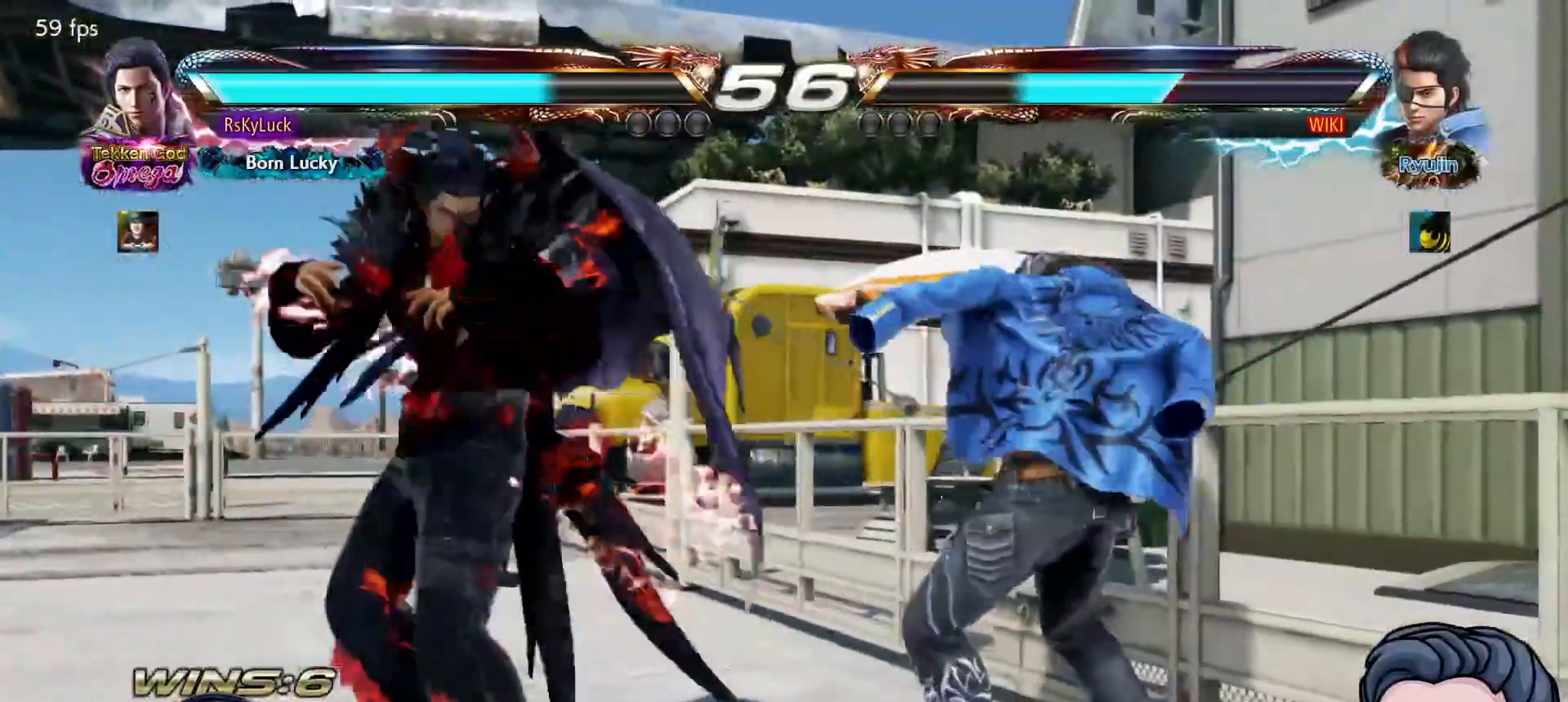
{"buttons": [], "right_stick": "center", "events": [[33, "DPAD_DOWN", "up"], [250, "DPAD_LEFT", "down"], [483, "DPAD_LEFT", "up"]]}
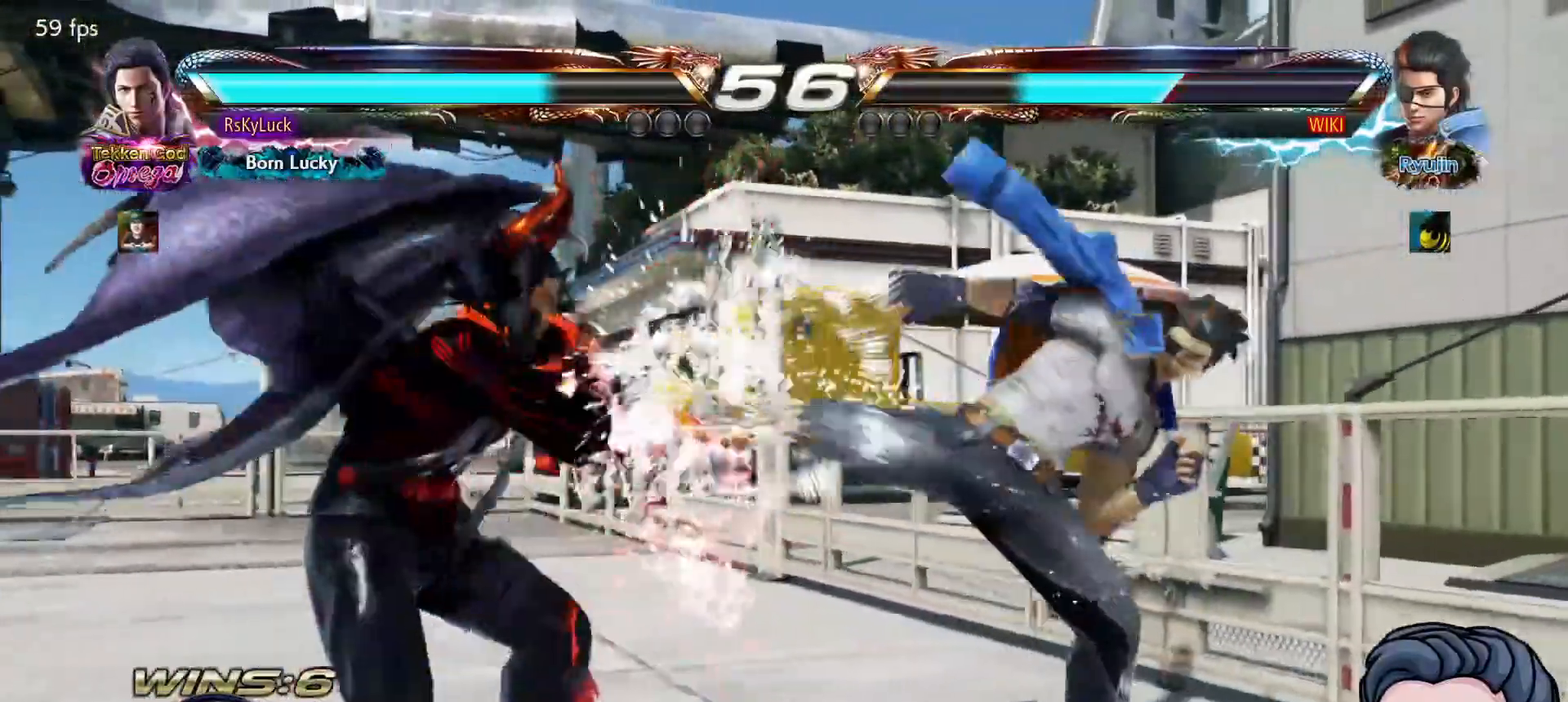
{"buttons": [], "right_stick": "center", "events": [[117, "SQUARE", "down"], [250, "SQUARE", "up"]]}
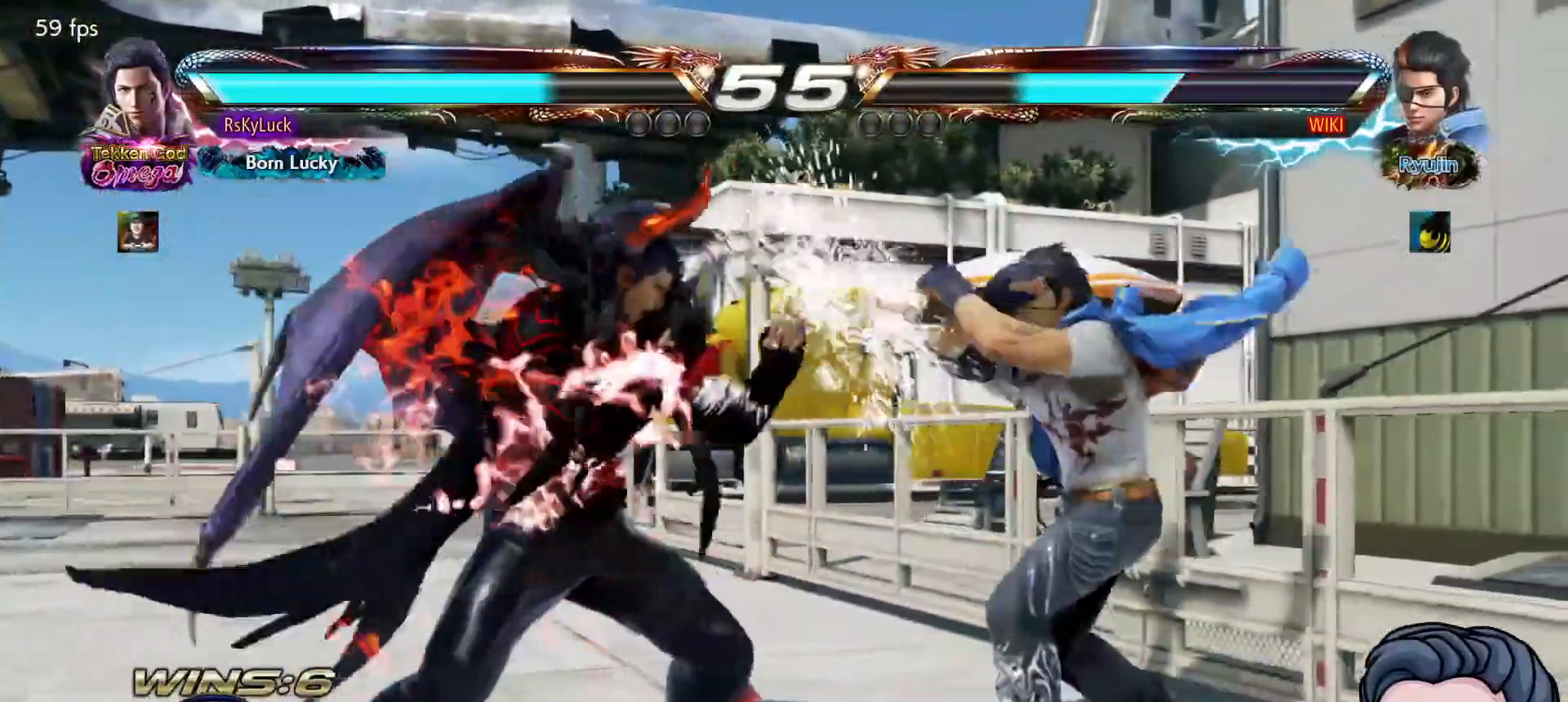
{"buttons": [], "right_stick": "center", "events": [[33, "SQUARE", "down"], [183, "SQUARE", "up"]]}
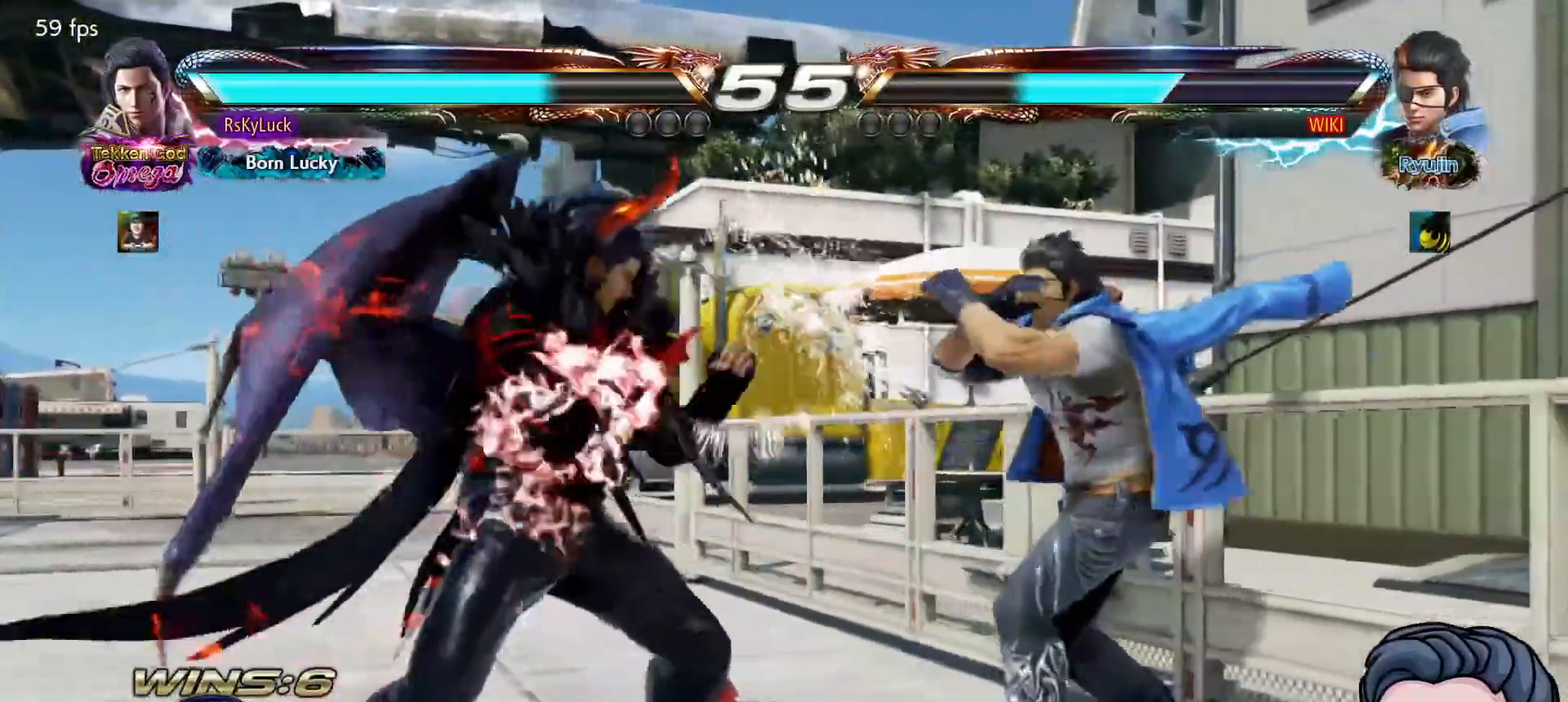
{"buttons": ["DPAD_DOWN", "DPAD_RIGHT"], "right_stick": "center", "events": [[250, "DPAD_DOWN", "down"], [250, "DPAD_RIGHT", "down"], [283, "CROSS", "down"], [433, "CROSS", "up"]]}
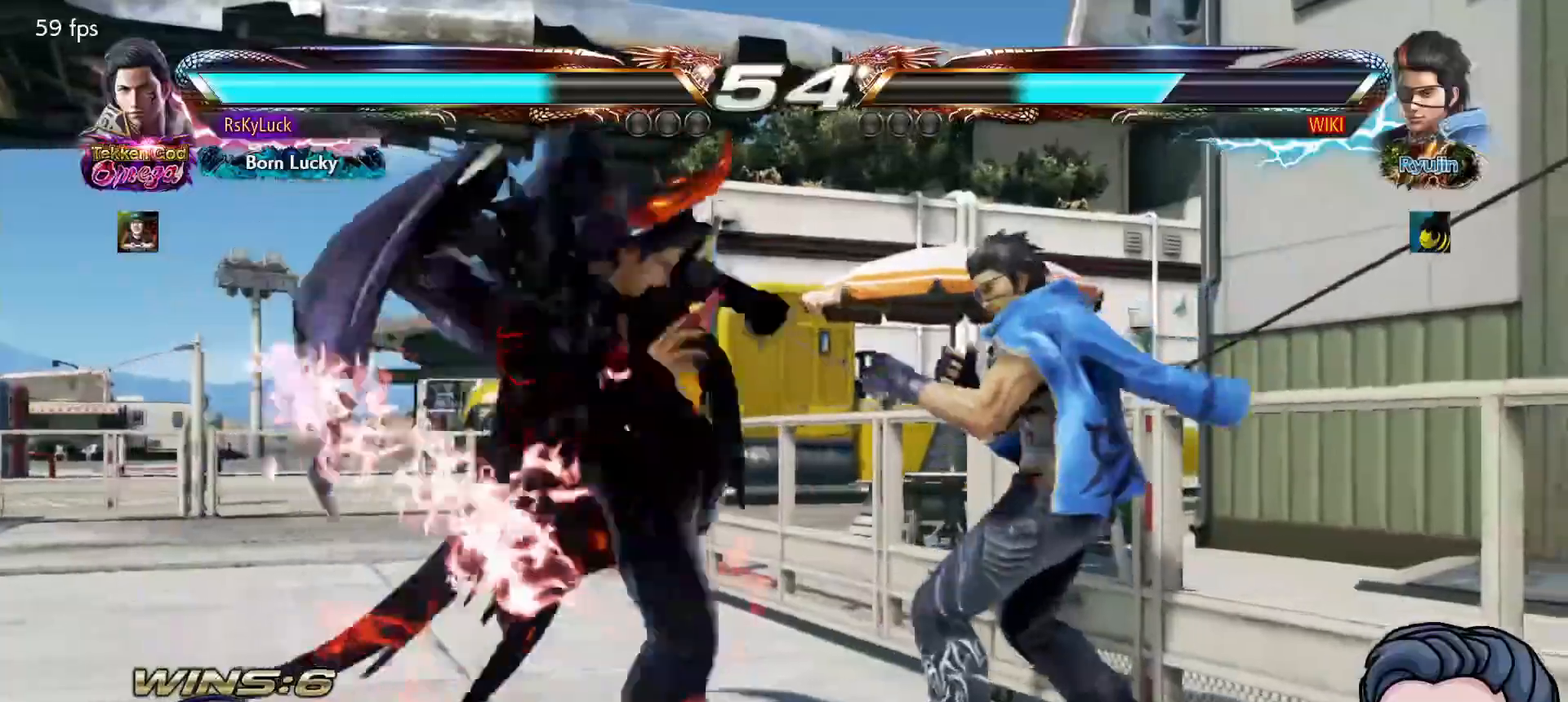
{"buttons": [], "right_stick": "center", "events": [[133, "DPAD_RIGHT", "up"], [150, "DPAD_DOWN", "up"], [367, "DPAD_LEFT", "down"], [417, "DPAD_LEFT", "up"]]}
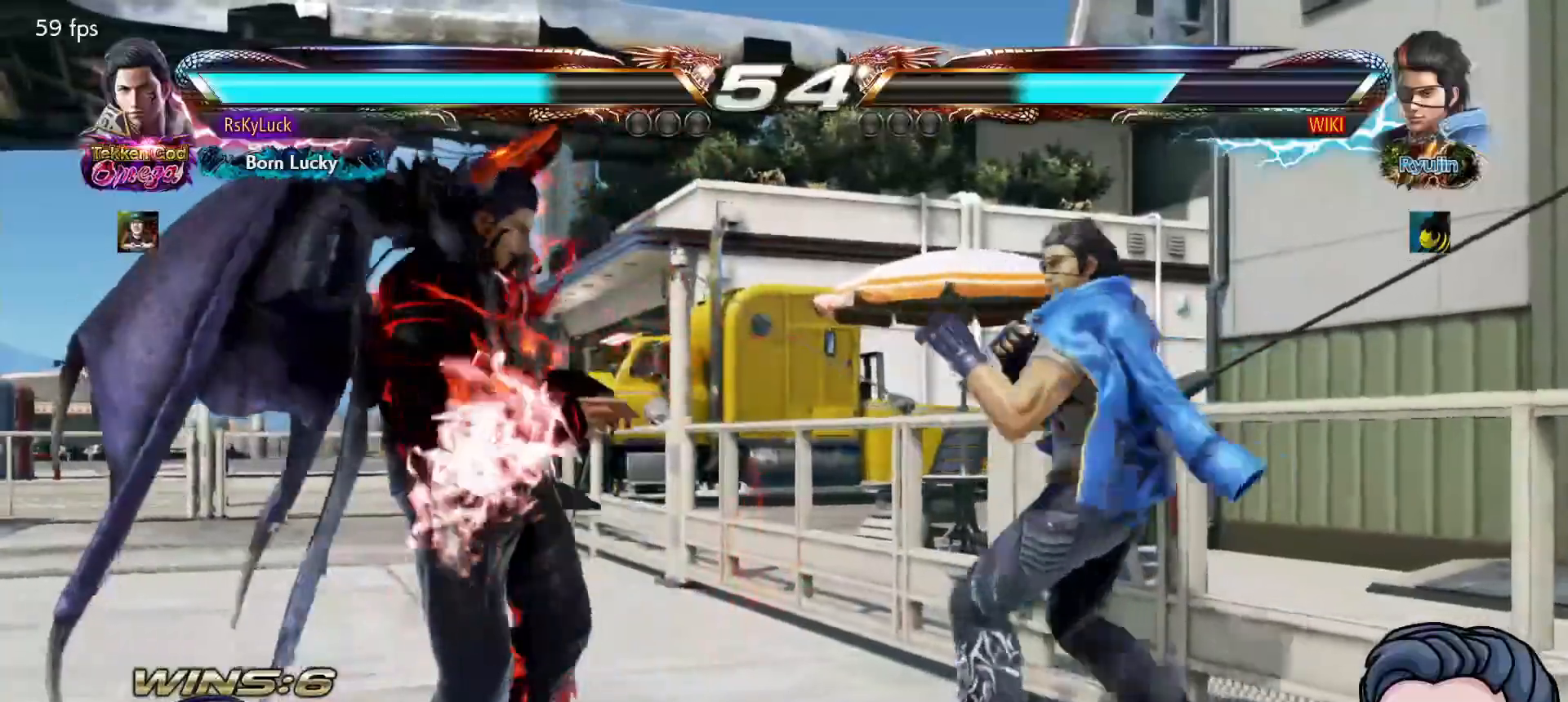
{"buttons": [], "right_stick": "center", "events": [[67, "SQUARE", "down"], [183, "SQUARE", "up"]]}
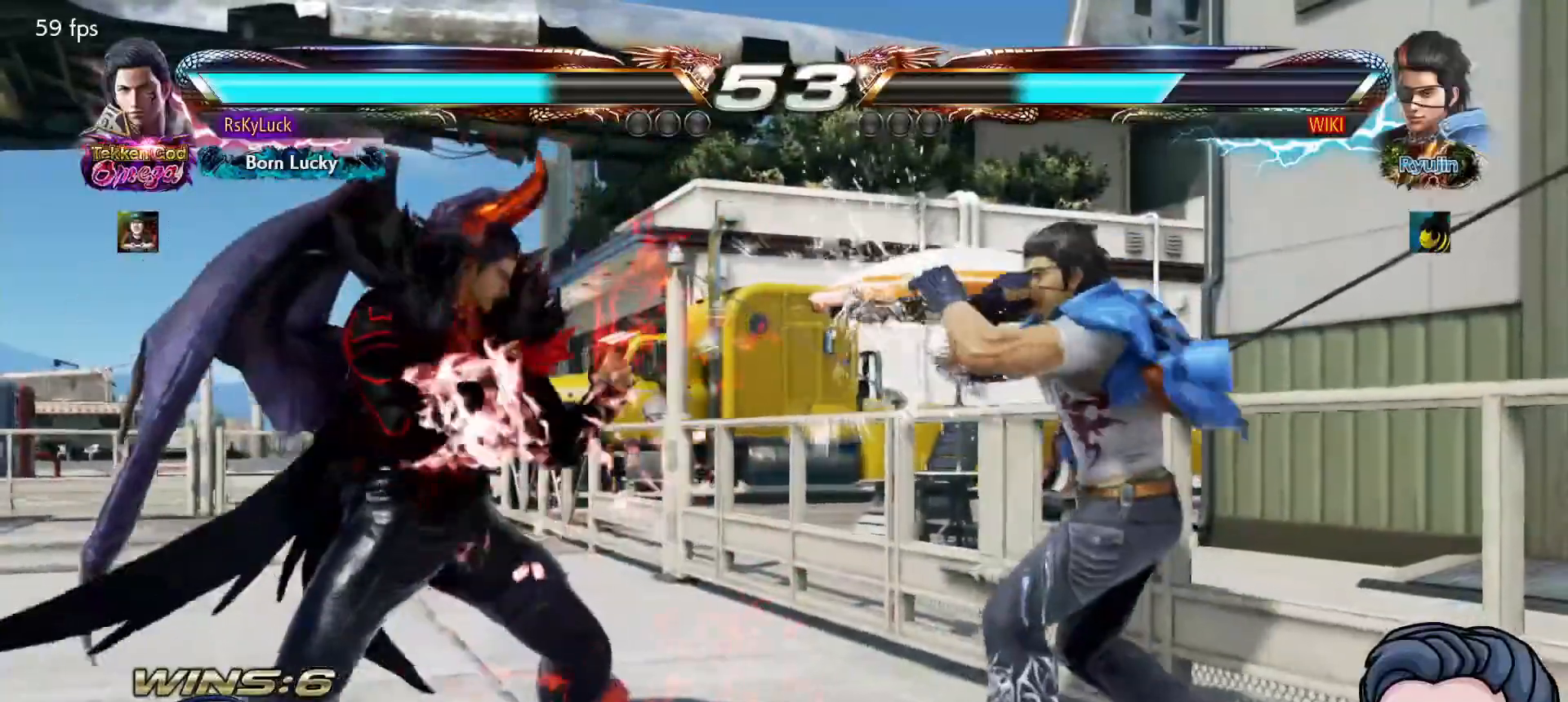
{"buttons": ["CROSS", "DPAD_DOWN", "DPAD_RIGHT"], "right_stick": "center", "events": [[100, "DPAD_DOWN", "down"], [133, "DPAD_DOWN", "up"], [383, "DPAD_DOWN", "down"], [383, "DPAD_RIGHT", "down"], [400, "CROSS", "down"]]}
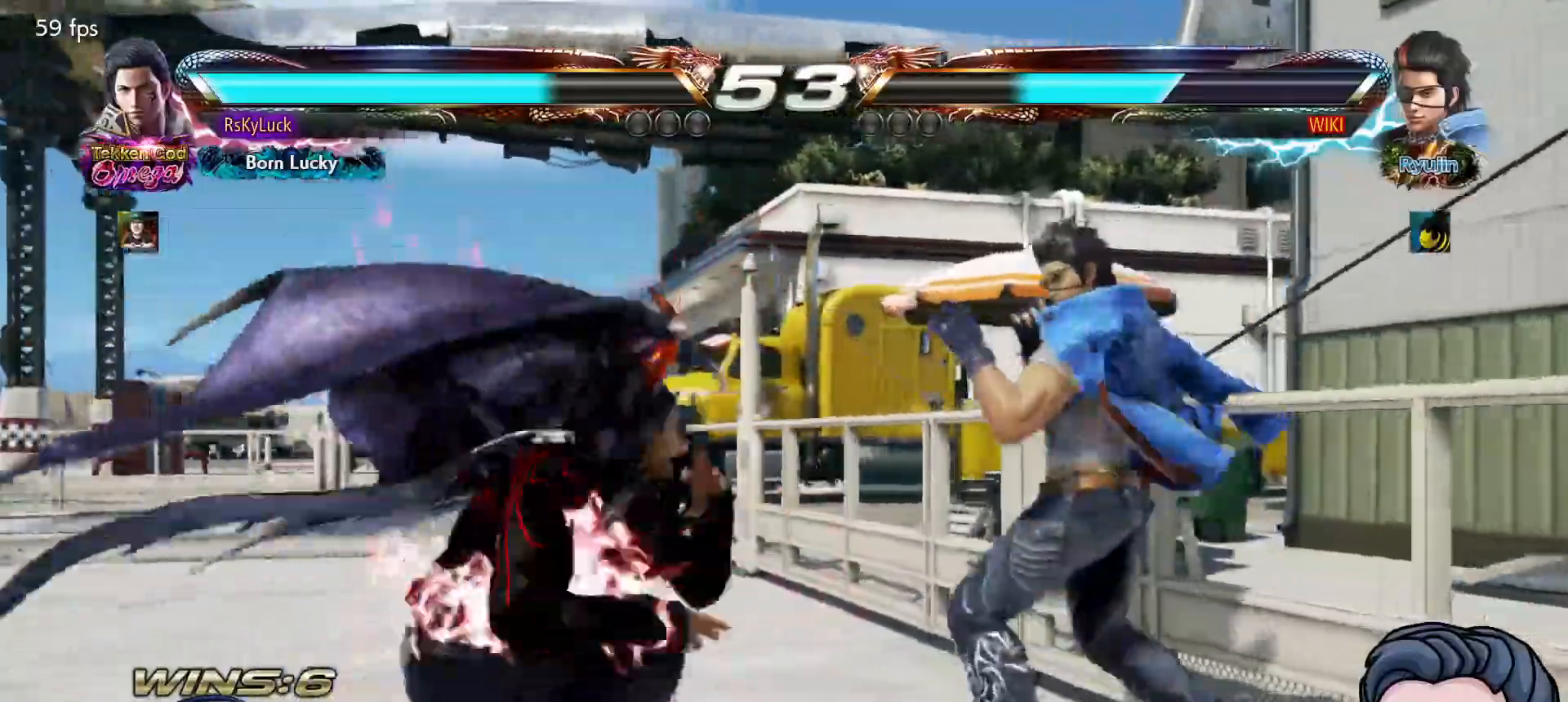
{"buttons": [], "right_stick": "center", "events": [[67, "CROSS", "up"], [200, "DPAD_DOWN", "up"], [200, "DPAD_RIGHT", "up"], [417, "DPAD_LEFT", "down"], [500, "DPAD_LEFT", "up"]]}
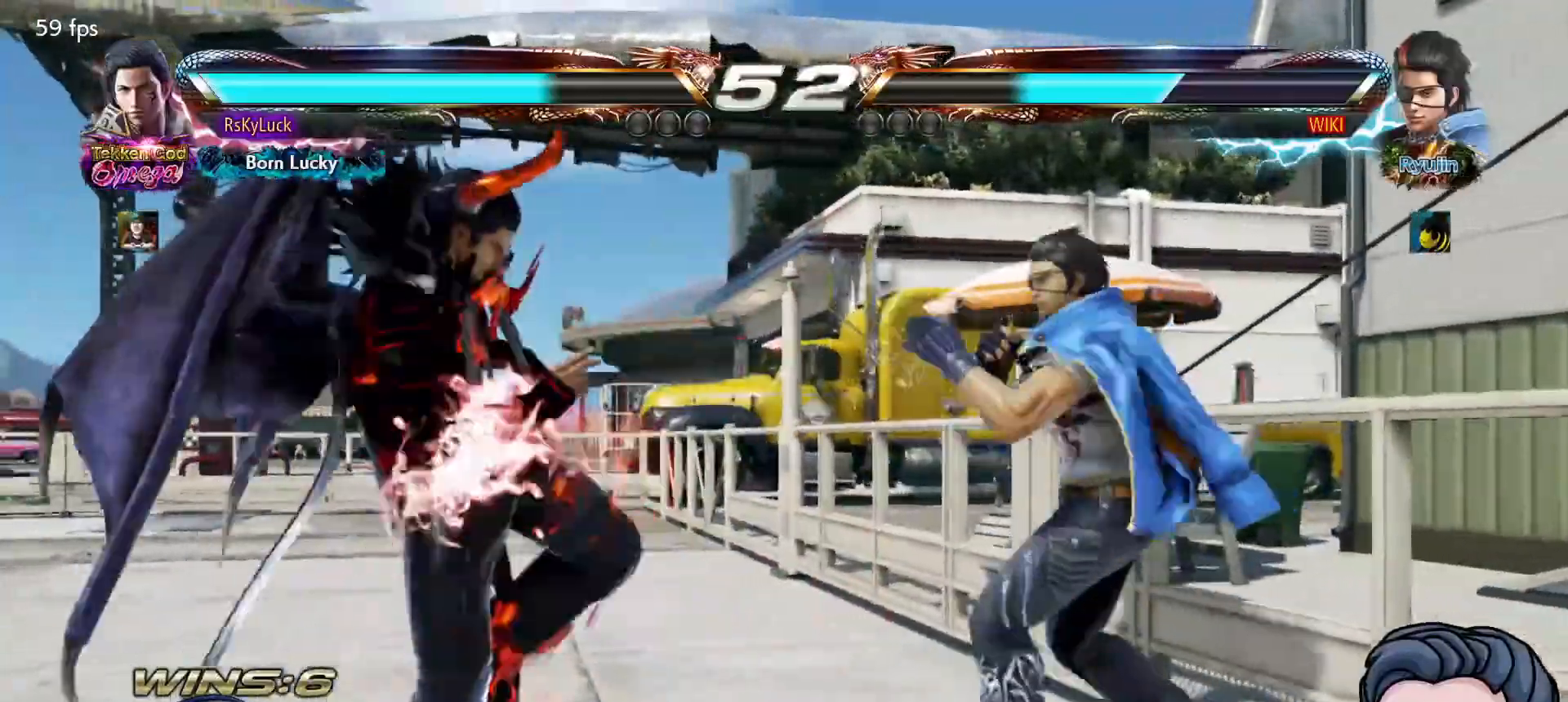
{"buttons": ["SQUARE", "DPAD_LEFT"], "right_stick": "center", "events": [[50, "DPAD_LEFT", "down"], [317, "SQUARE", "down"], [417, "SQUARE", "up"], [467, "SQUARE", "down"]]}
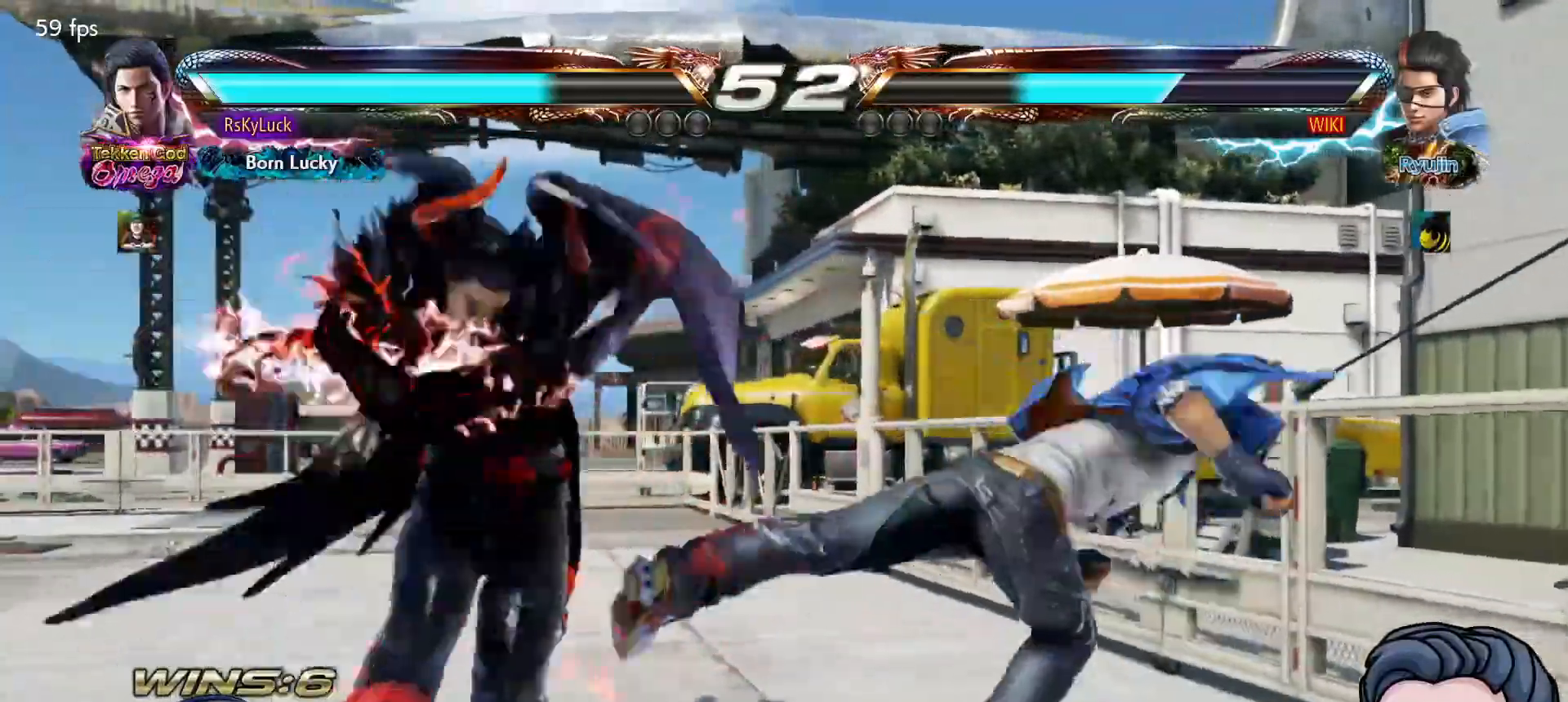
{"buttons": [], "right_stick": "center", "events": [[83, "SQUARE", "up"], [100, "DPAD_LEFT", "up"]]}
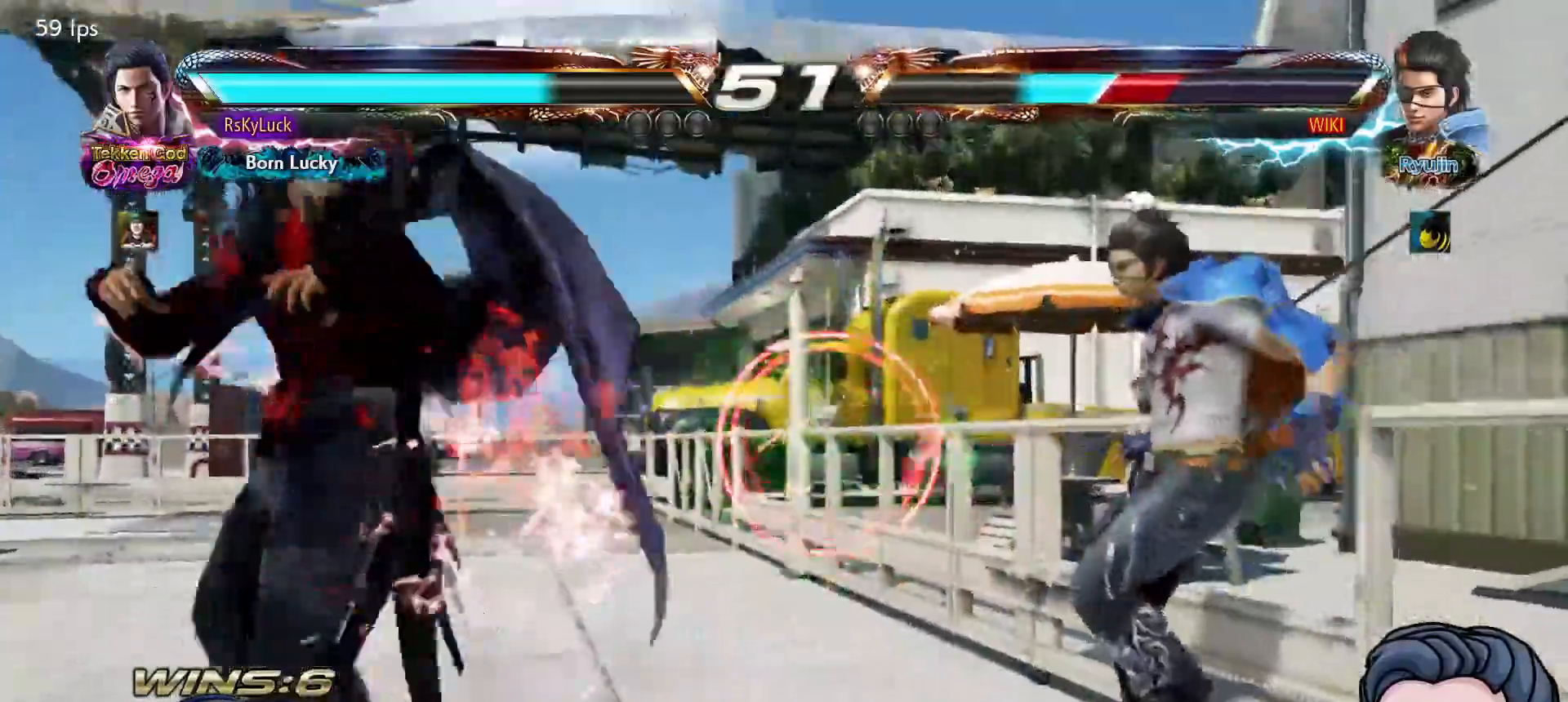
{"buttons": ["TRIANGLE", "DPAD_LEFT"], "right_stick": "center", "events": [[333, "DPAD_LEFT", "down"], [433, "TRIANGLE", "down"]]}
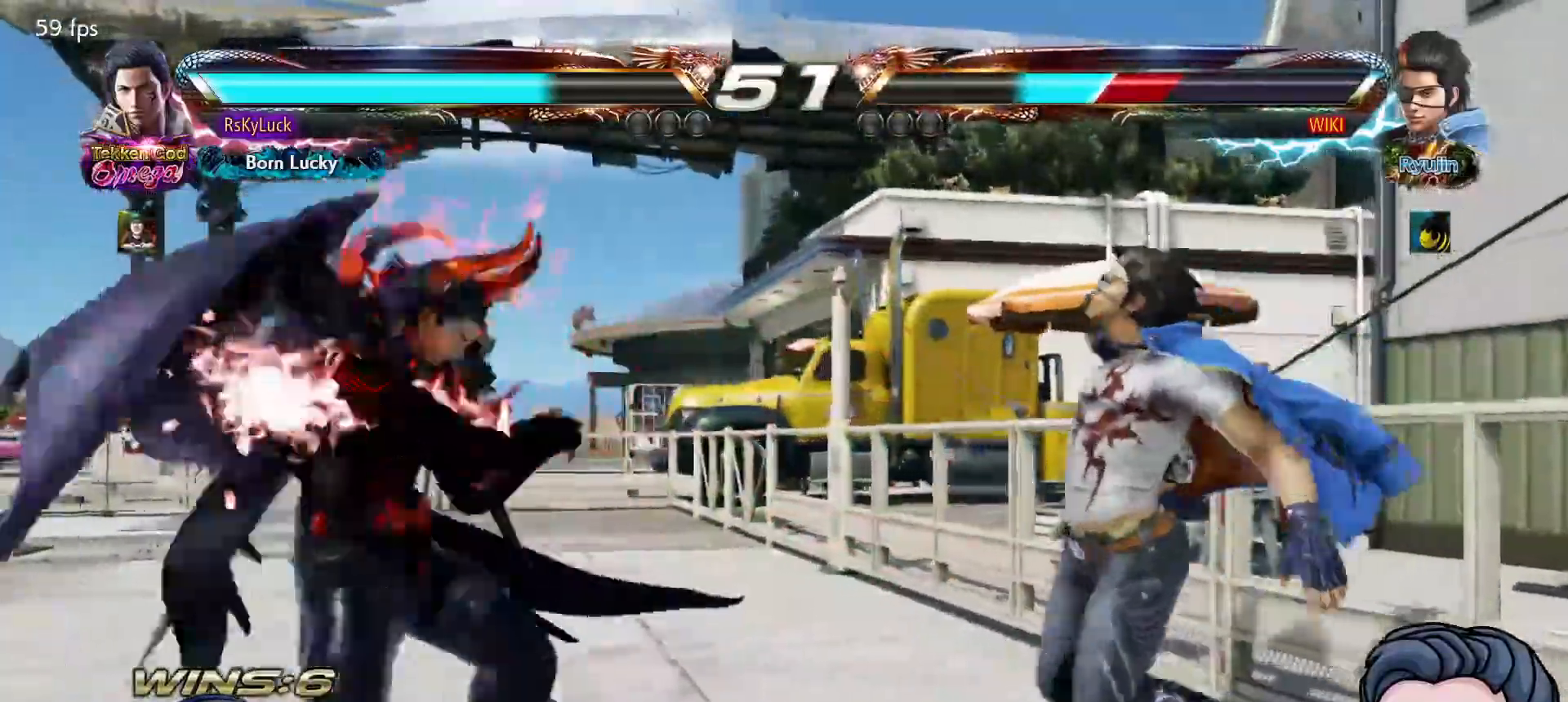
{"buttons": ["DPAD_LEFT"], "right_stick": "center", "events": [[67, "TRIANGLE", "up"], [117, "DPAD_LEFT", "up"], [417, "DPAD_LEFT", "down"]]}